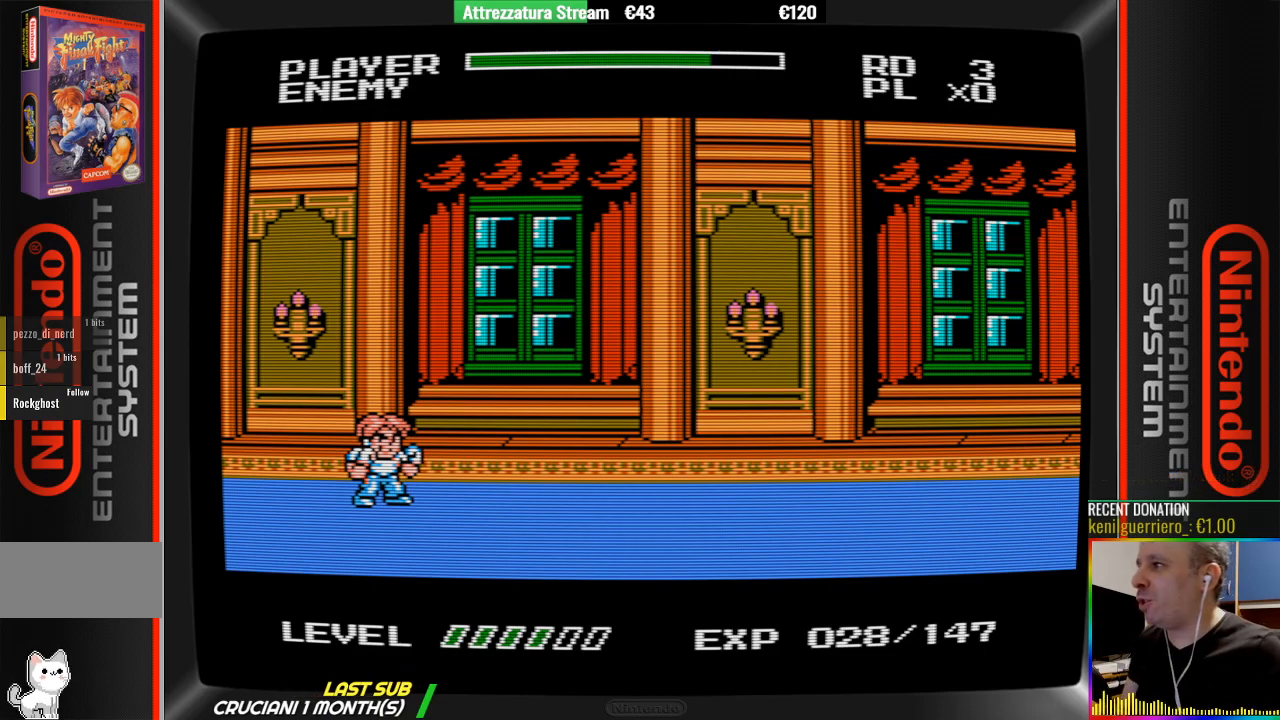
Gameplay with a controller (Nintendo layout); each line is a JSON object with the inputs held at the frame after it. "events" lists button and stick changes between this image and that frame as [ms after this image, input, new state], when the widget could be followed in between. Not read: L3 R3.
{"buttons": [], "events": [[150, "START", "down"], [217, "START", "up"]]}
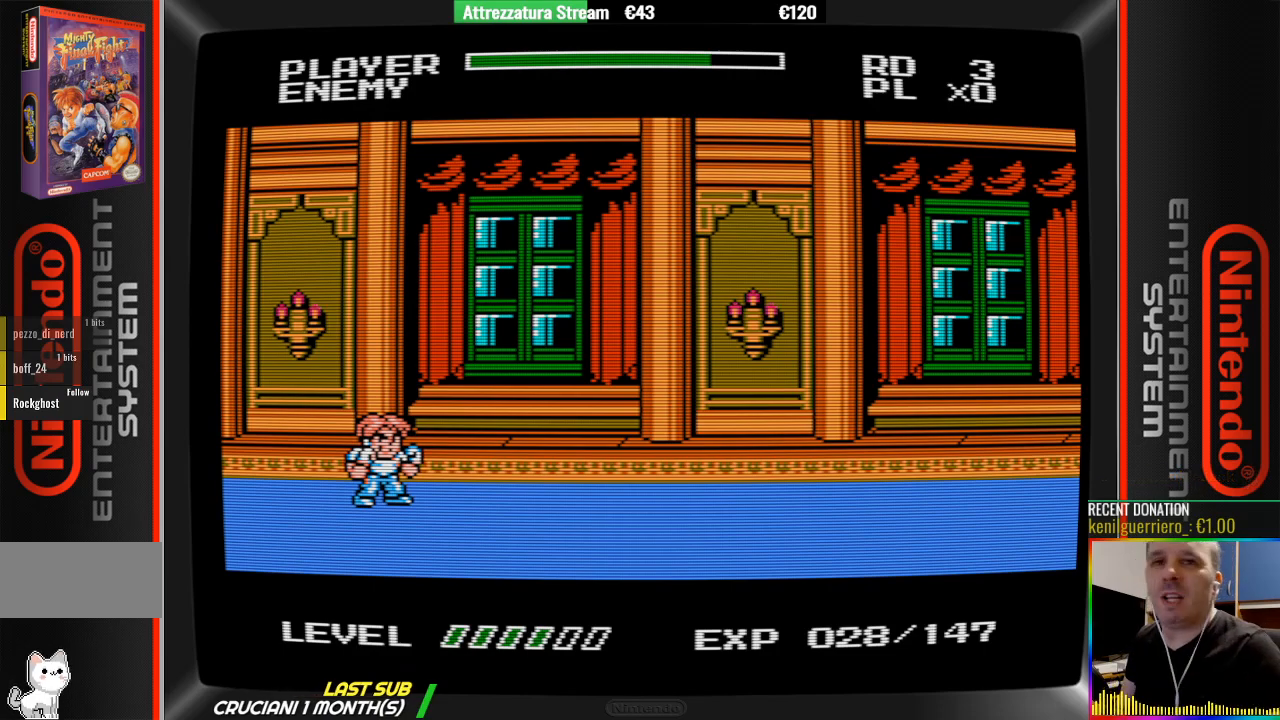
{"buttons": ["DPAD_RIGHT"], "events": [[500, "DPAD_RIGHT", "down"]]}
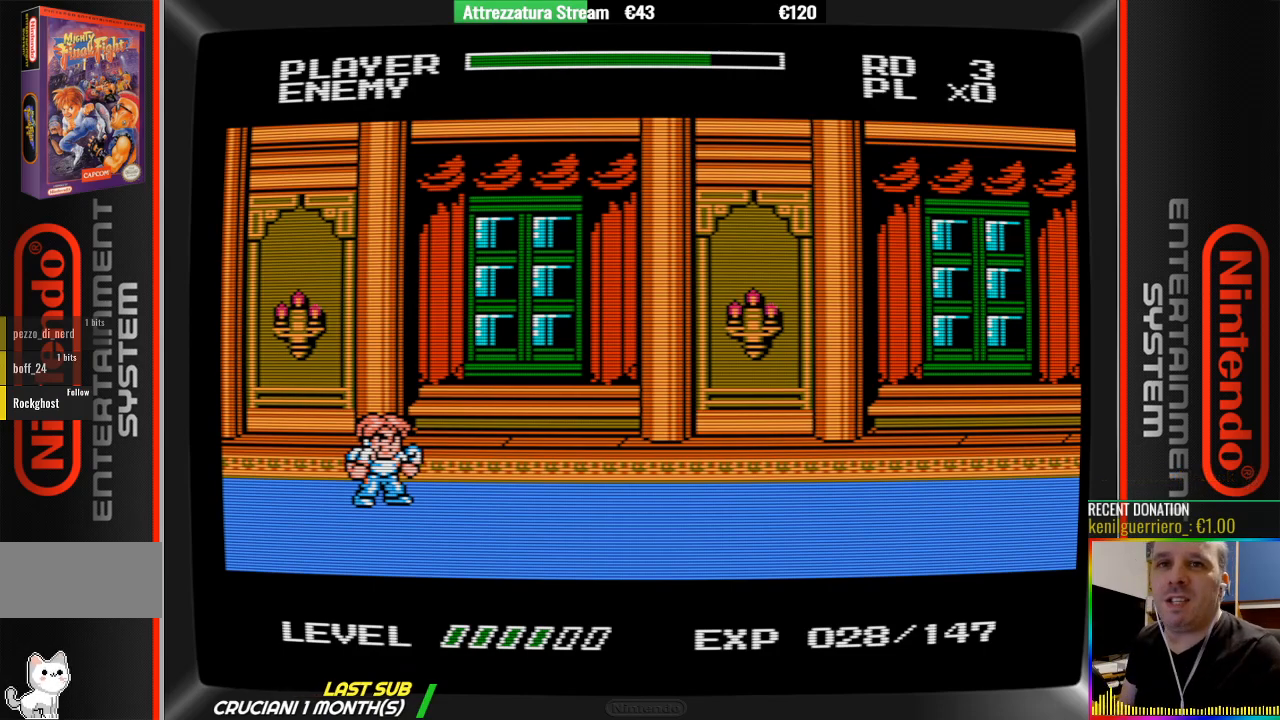
{"buttons": [], "events": [[250, "A", "down"], [400, "A", "up"], [483, "DPAD_RIGHT", "up"]]}
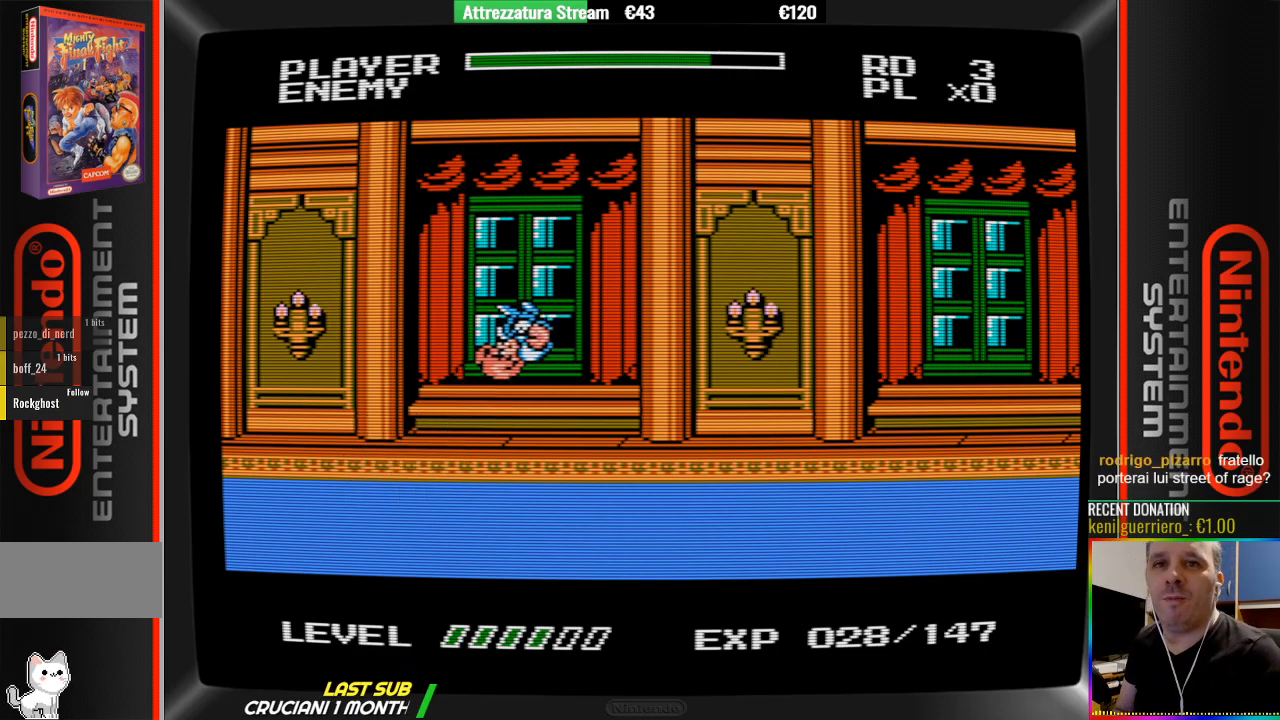
{"buttons": [], "events": [[133, "B", "down"], [283, "B", "up"]]}
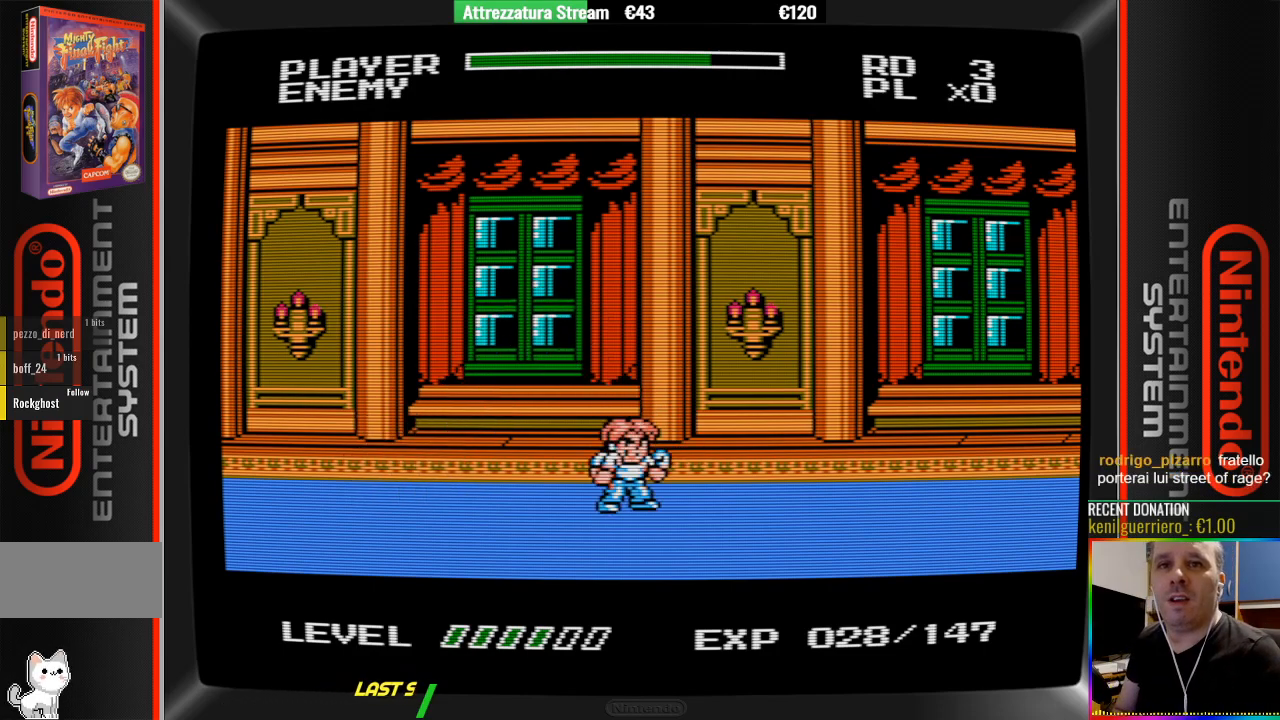
{"buttons": [], "events": [[33, "DPAD_DOWN", "down"], [350, "DPAD_DOWN", "up"]]}
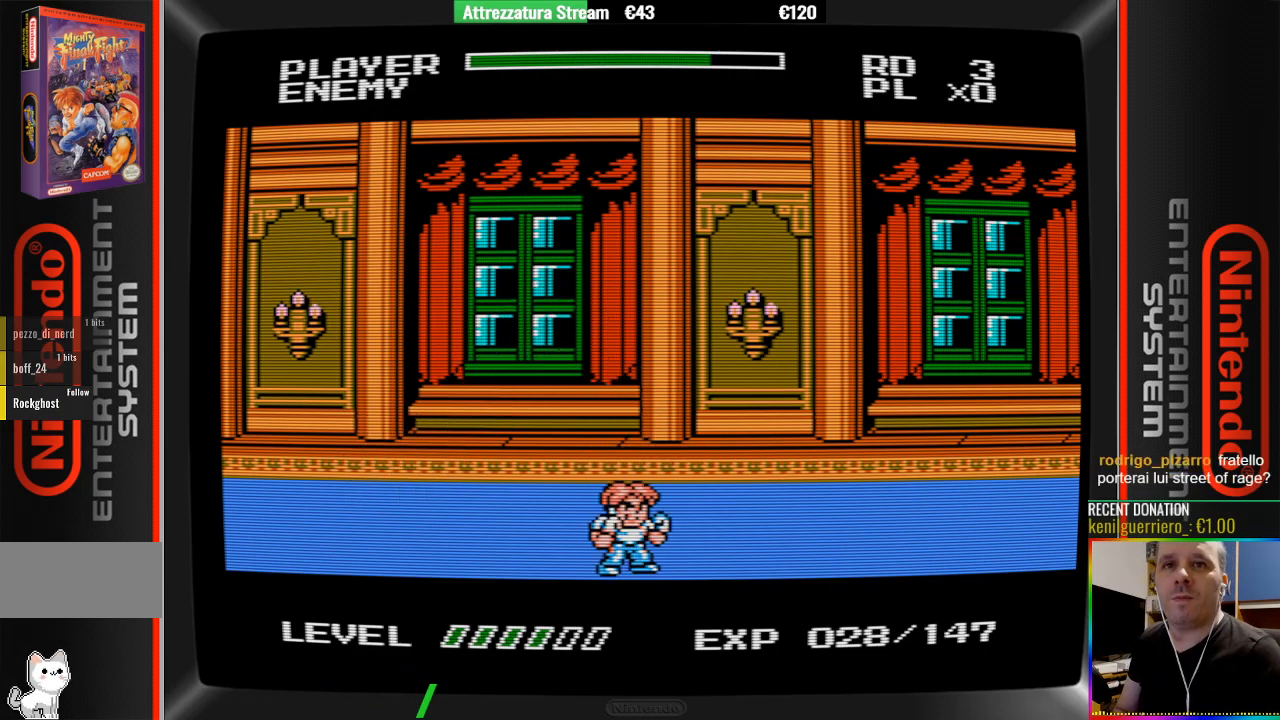
{"buttons": ["DPAD_UP"], "events": [[83, "DPAD_UP", "down"]]}
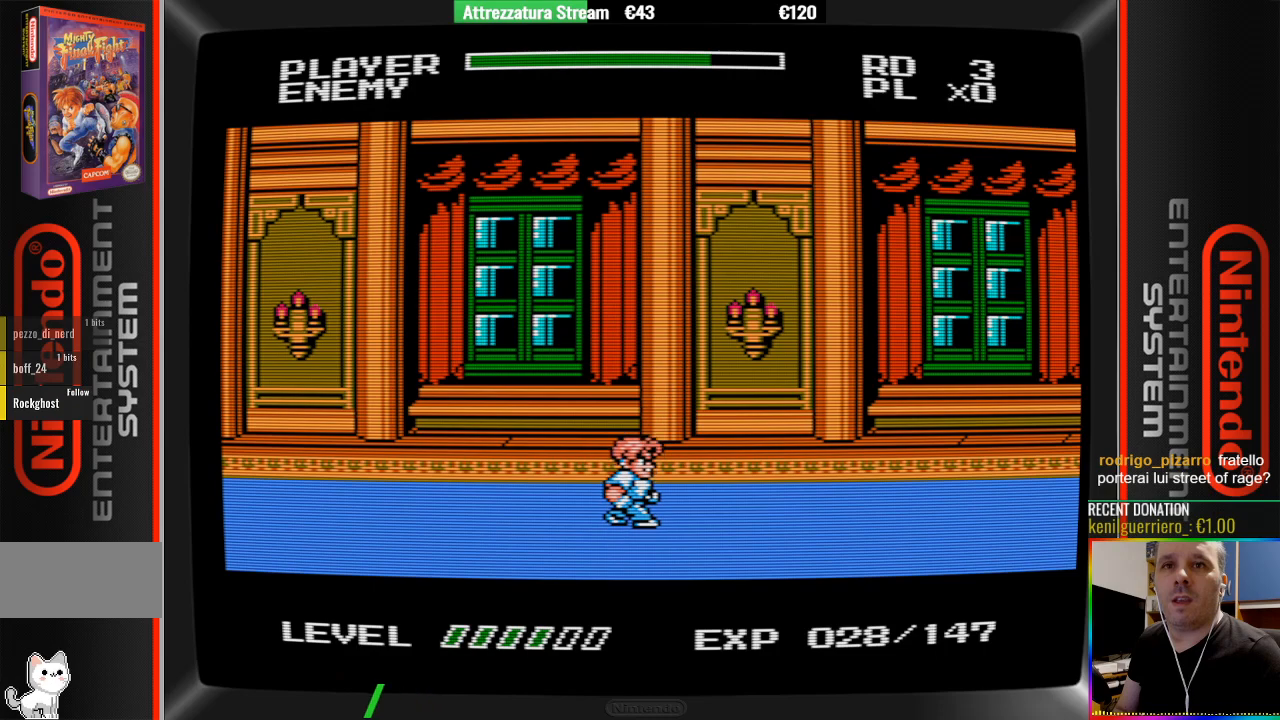
{"buttons": ["B", "DPAD_UP"], "events": [[50, "A", "down"], [200, "A", "up"], [433, "B", "down"]]}
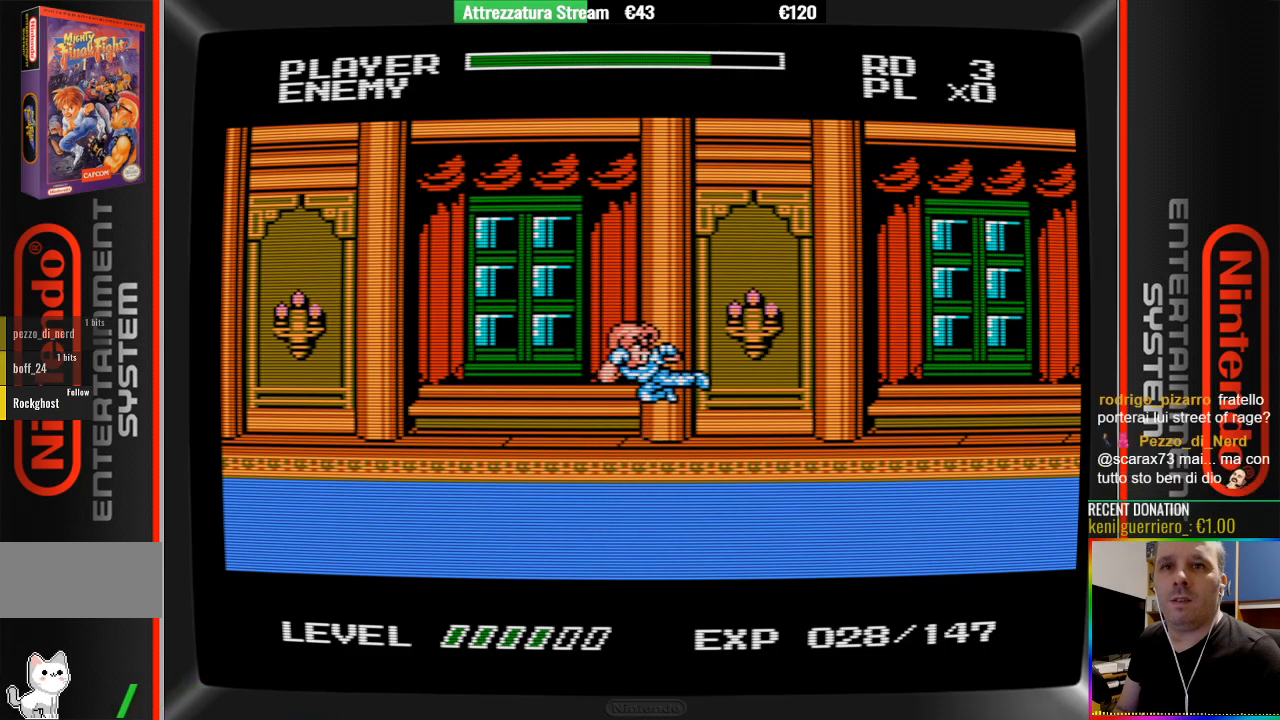
{"buttons": ["DPAD_UP"], "events": [[83, "B", "up"]]}
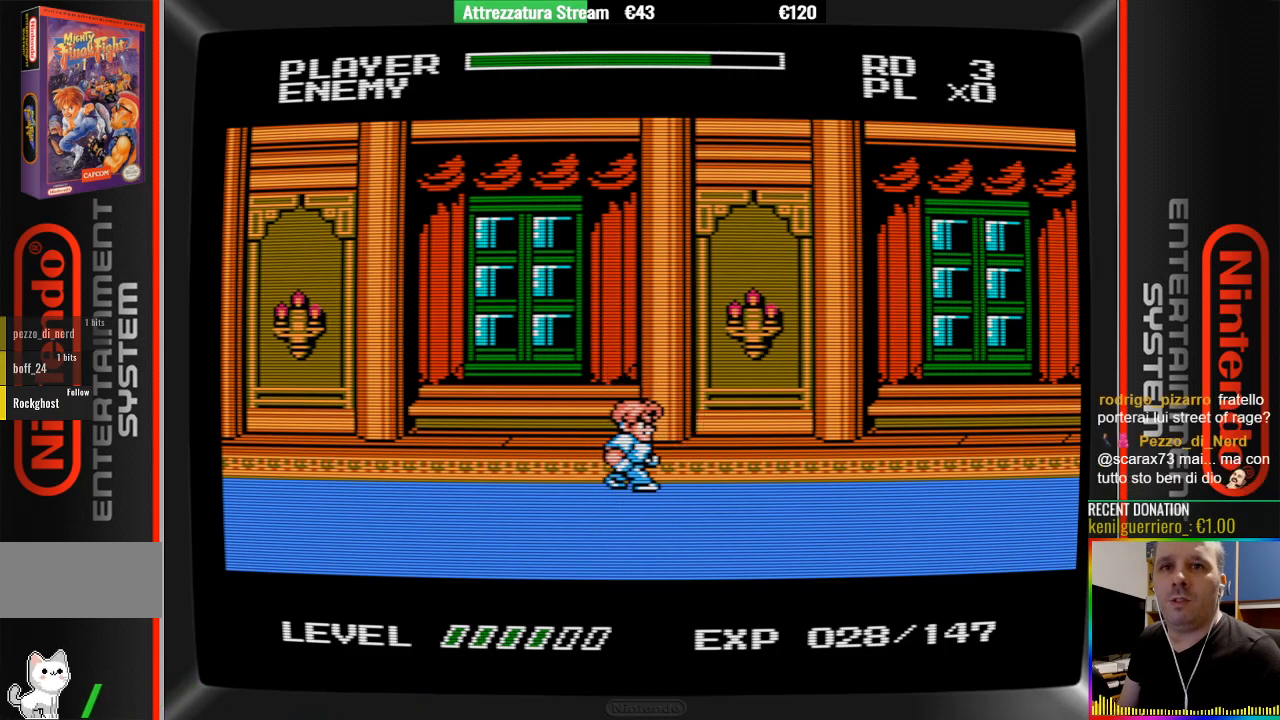
{"buttons": ["DPAD_DOWN"], "events": [[217, "DPAD_UP", "up"], [450, "DPAD_DOWN", "down"]]}
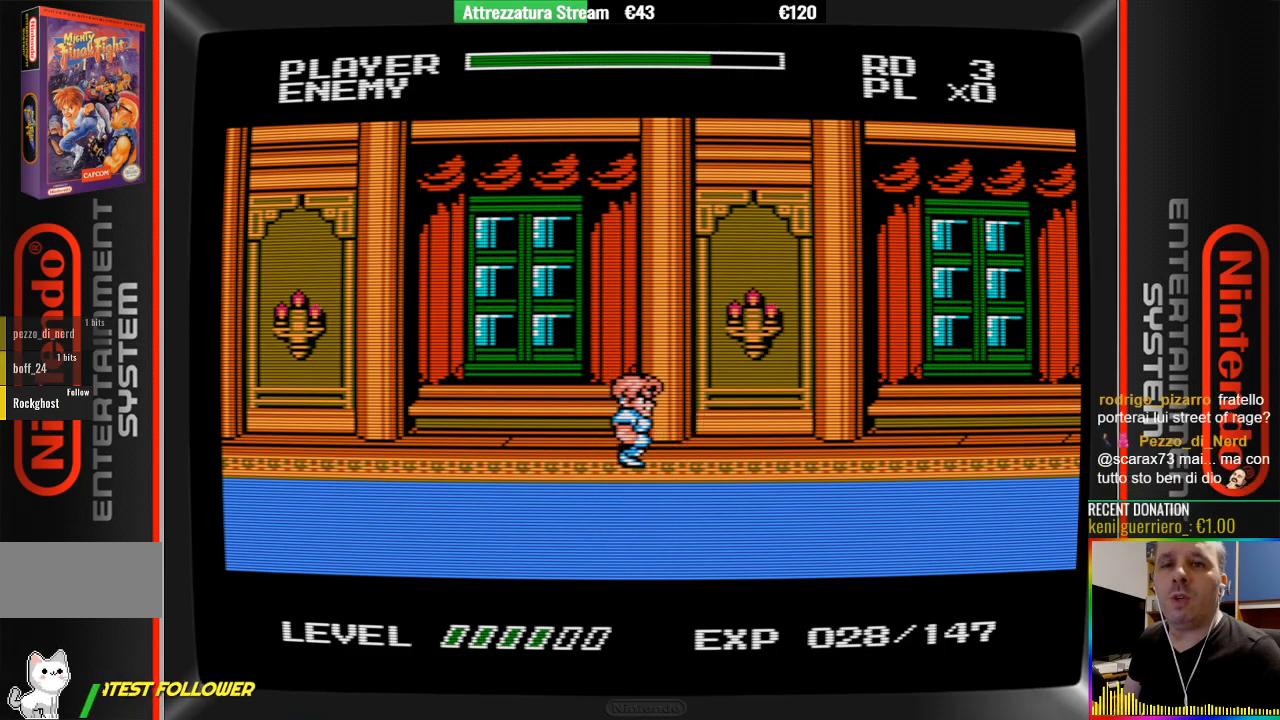
{"buttons": [], "events": [[500, "DPAD_DOWN", "up"]]}
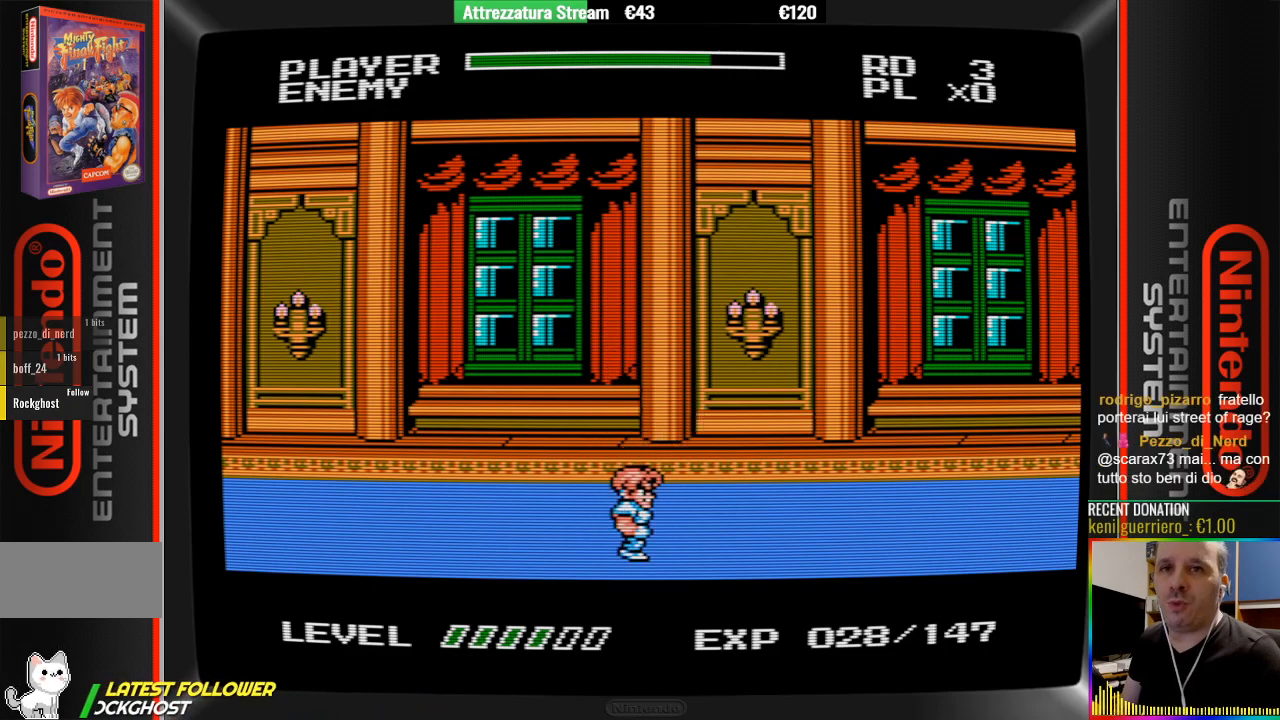
{"buttons": [], "events": [[83, "A", "down"], [317, "A", "up"]]}
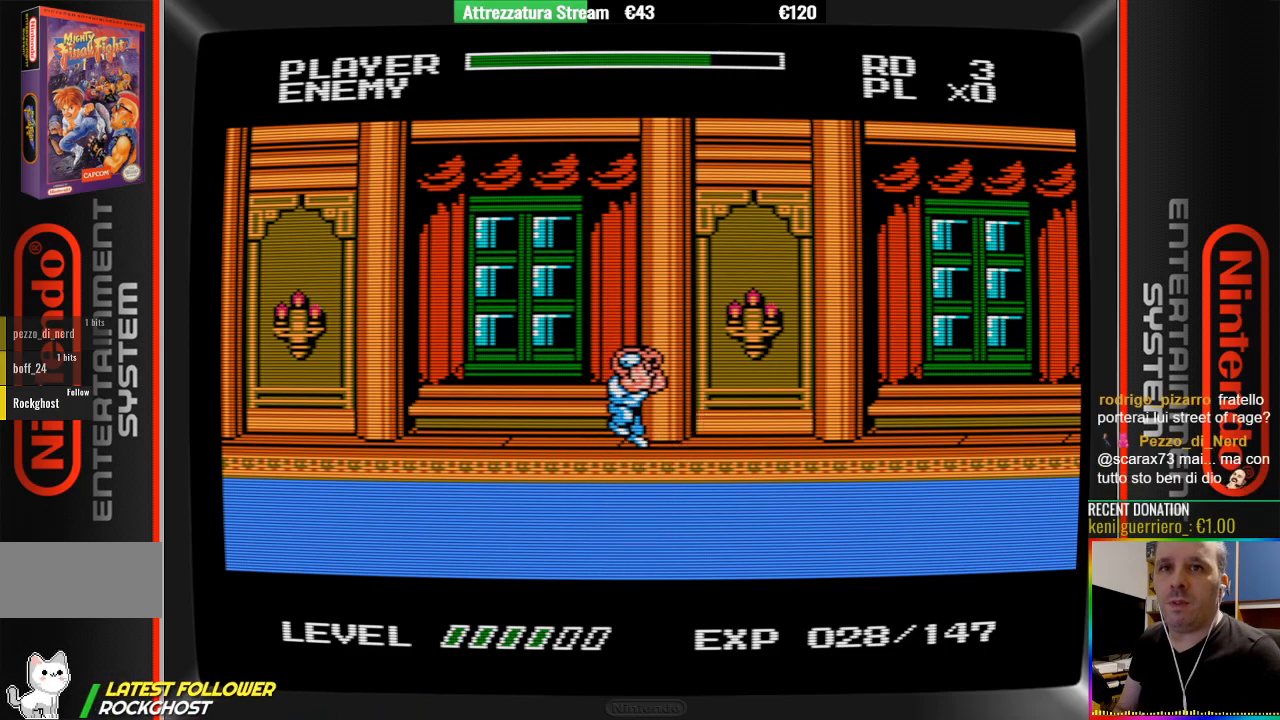
{"buttons": [], "events": []}
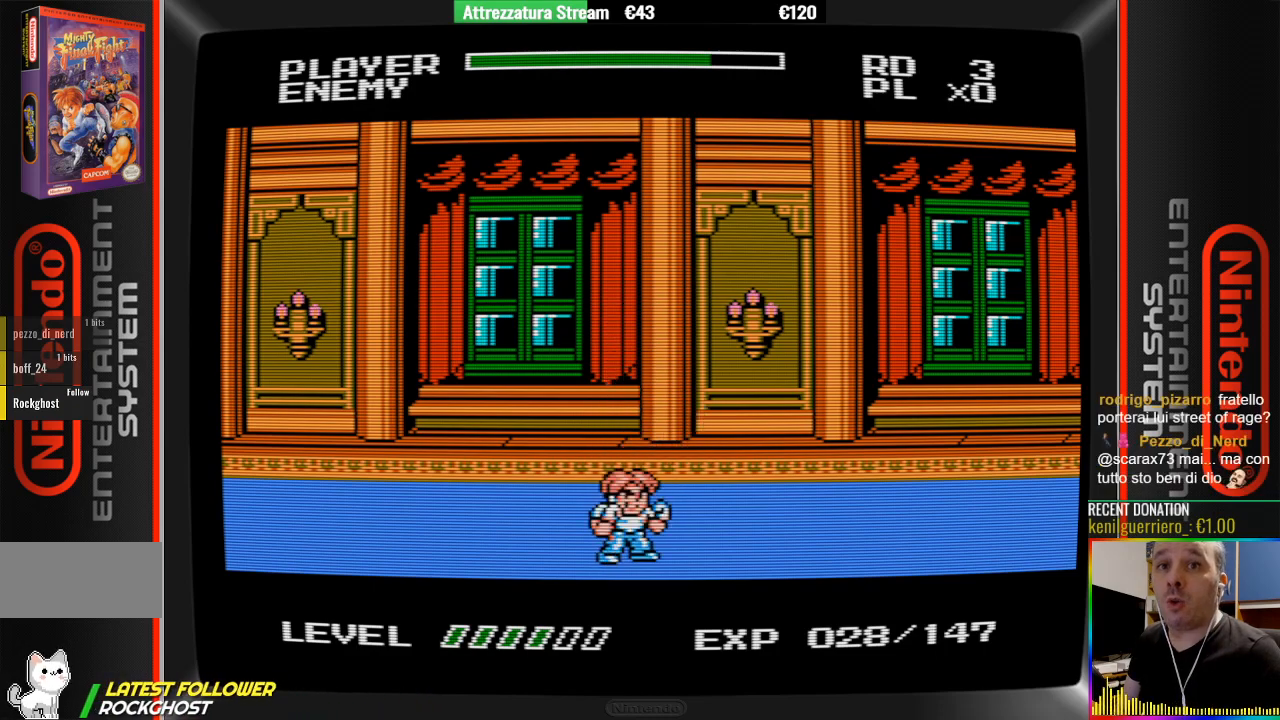
{"buttons": [], "events": []}
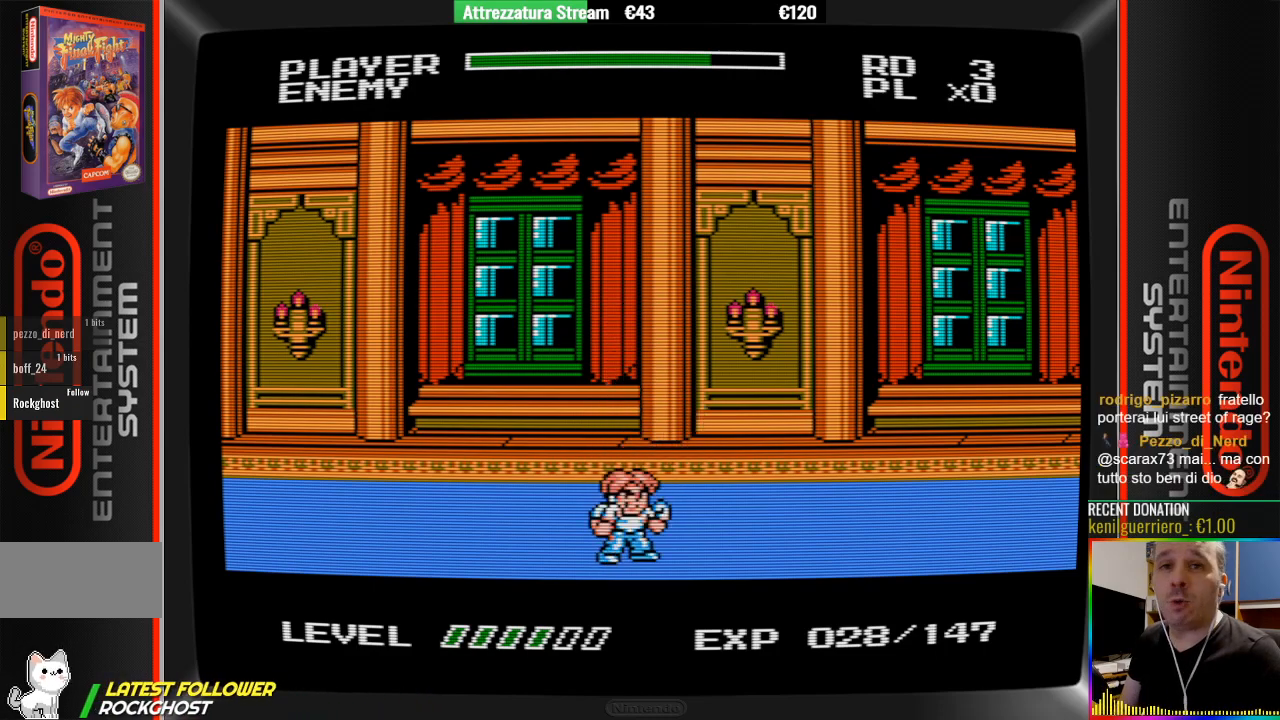
{"buttons": [], "events": []}
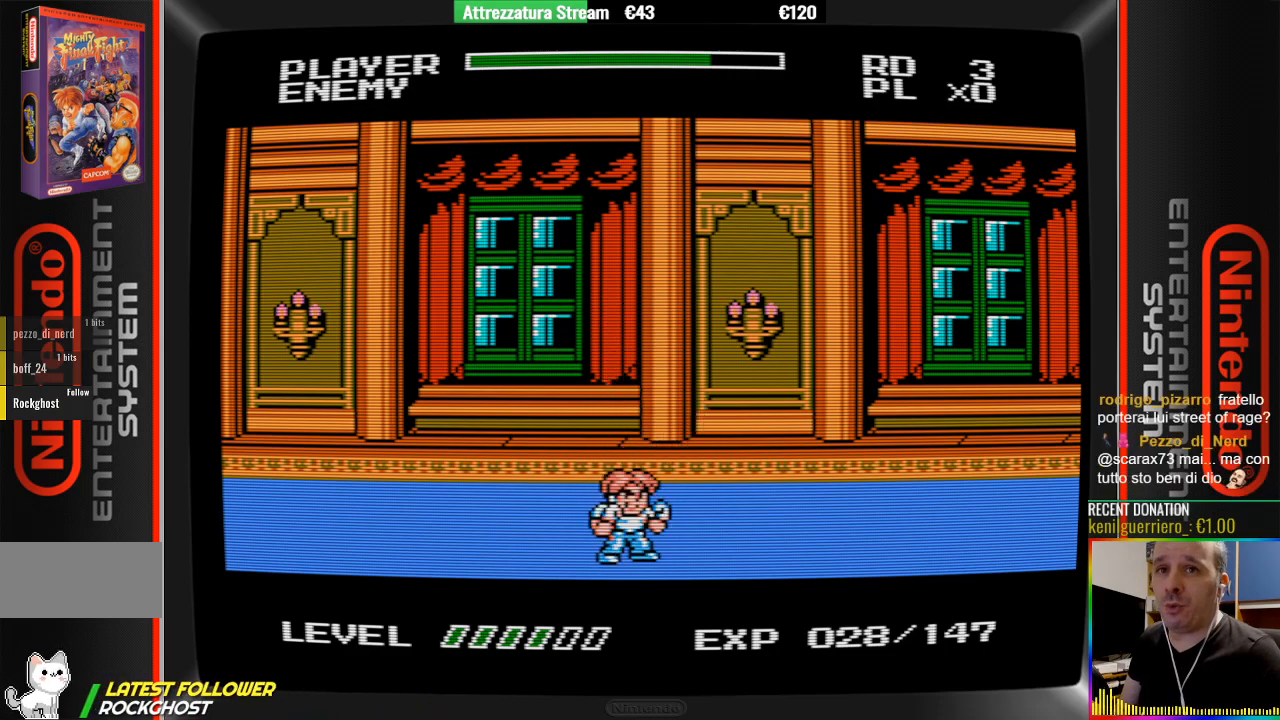
{"buttons": [], "events": []}
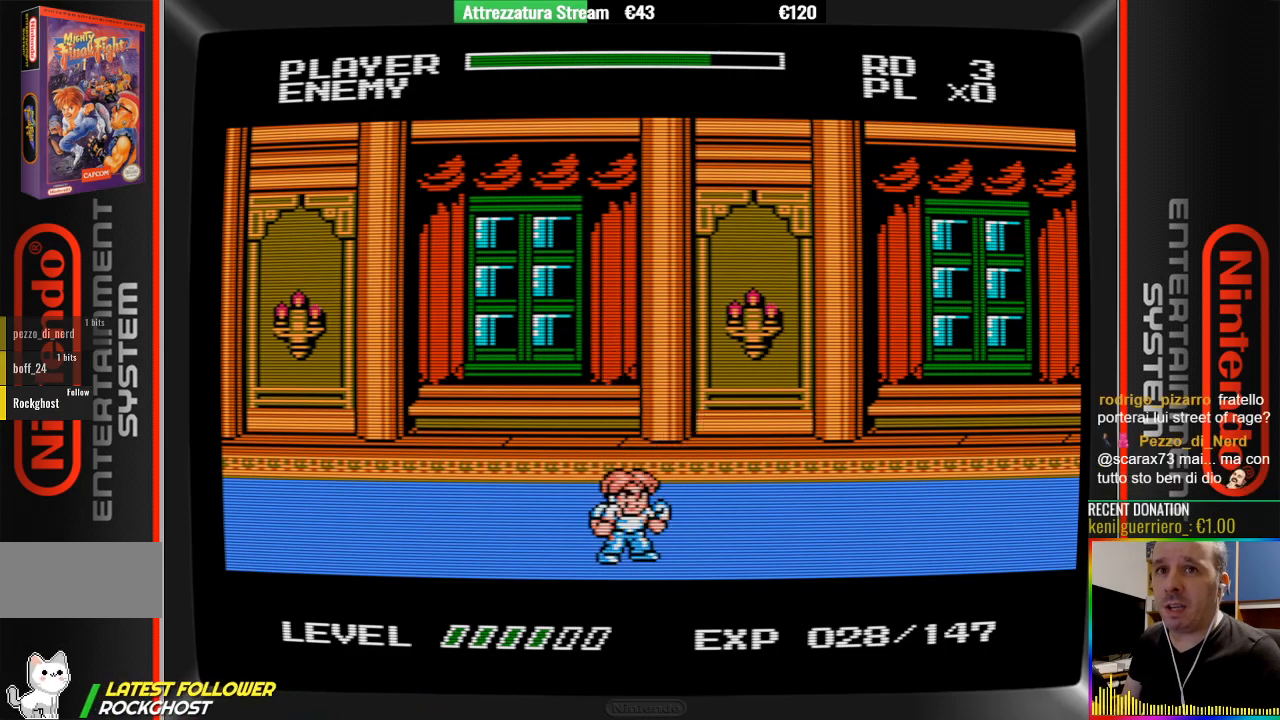
{"buttons": ["DPAD_RIGHT"], "events": [[467, "DPAD_RIGHT", "down"]]}
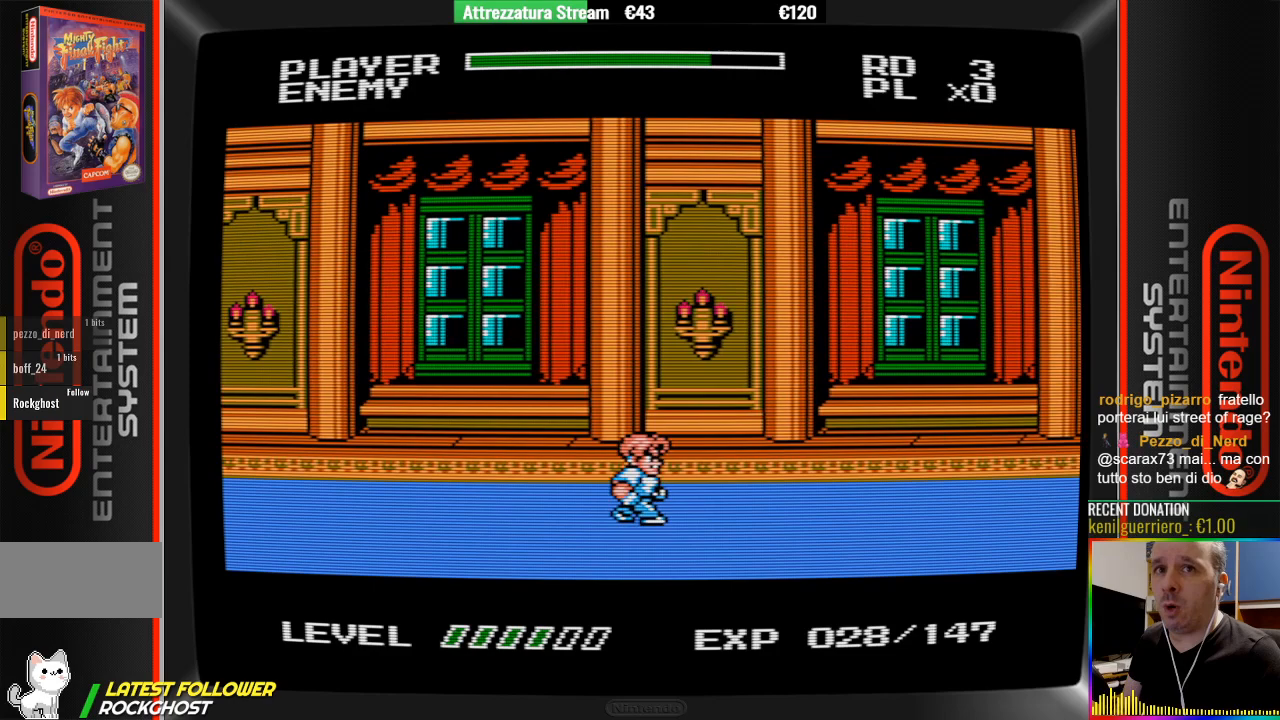
{"buttons": [], "events": [[33, "DPAD_RIGHT", "up"]]}
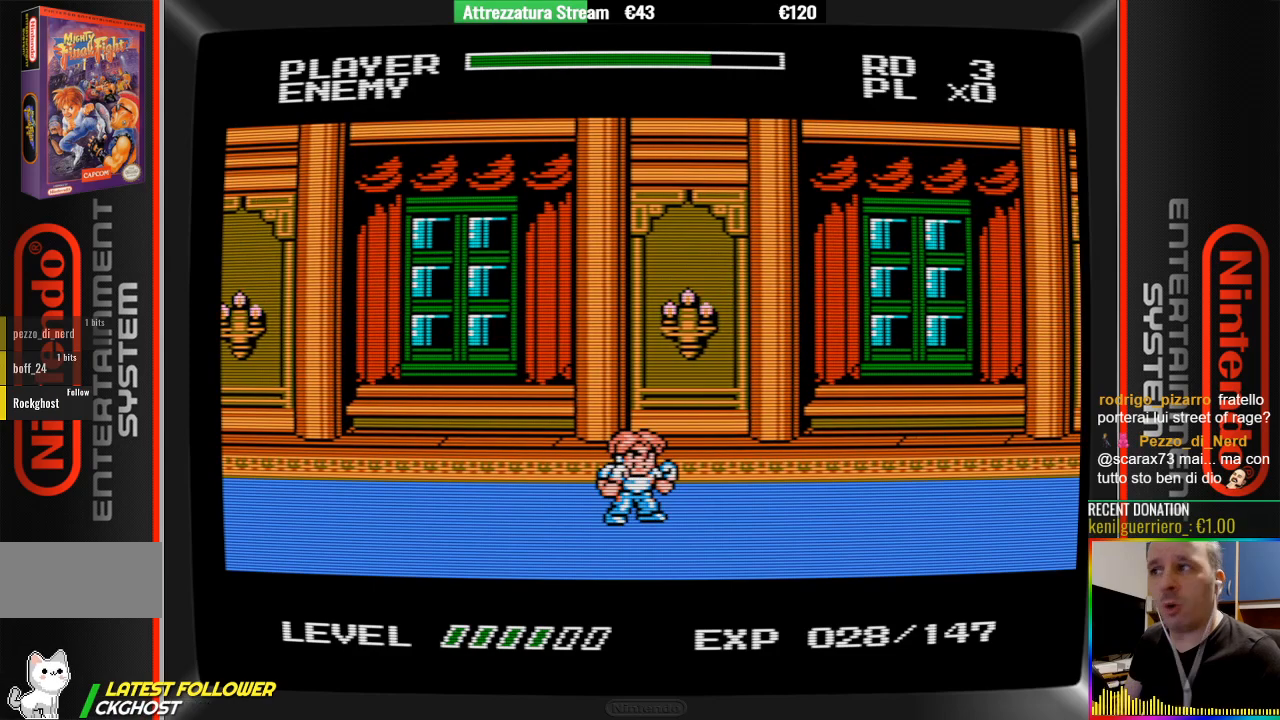
{"buttons": ["DPAD_UP"], "events": [[400, "DPAD_UP", "down"]]}
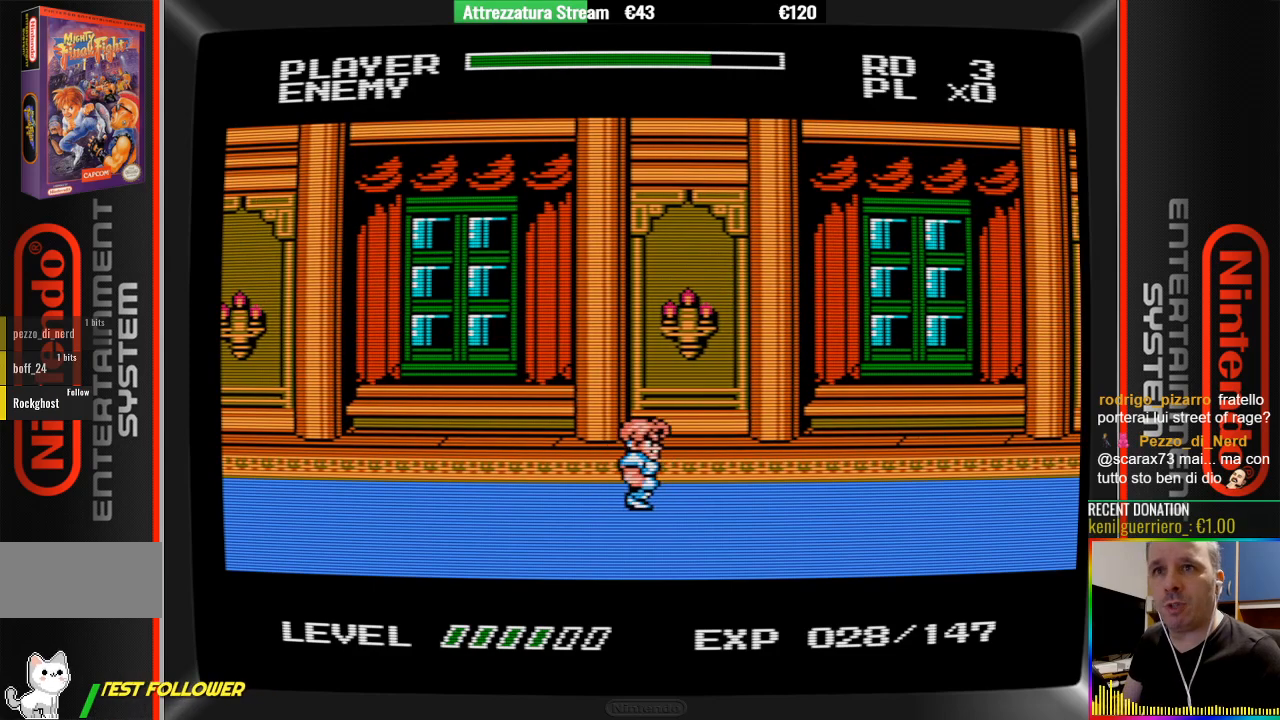
{"buttons": ["DPAD_UP"], "events": []}
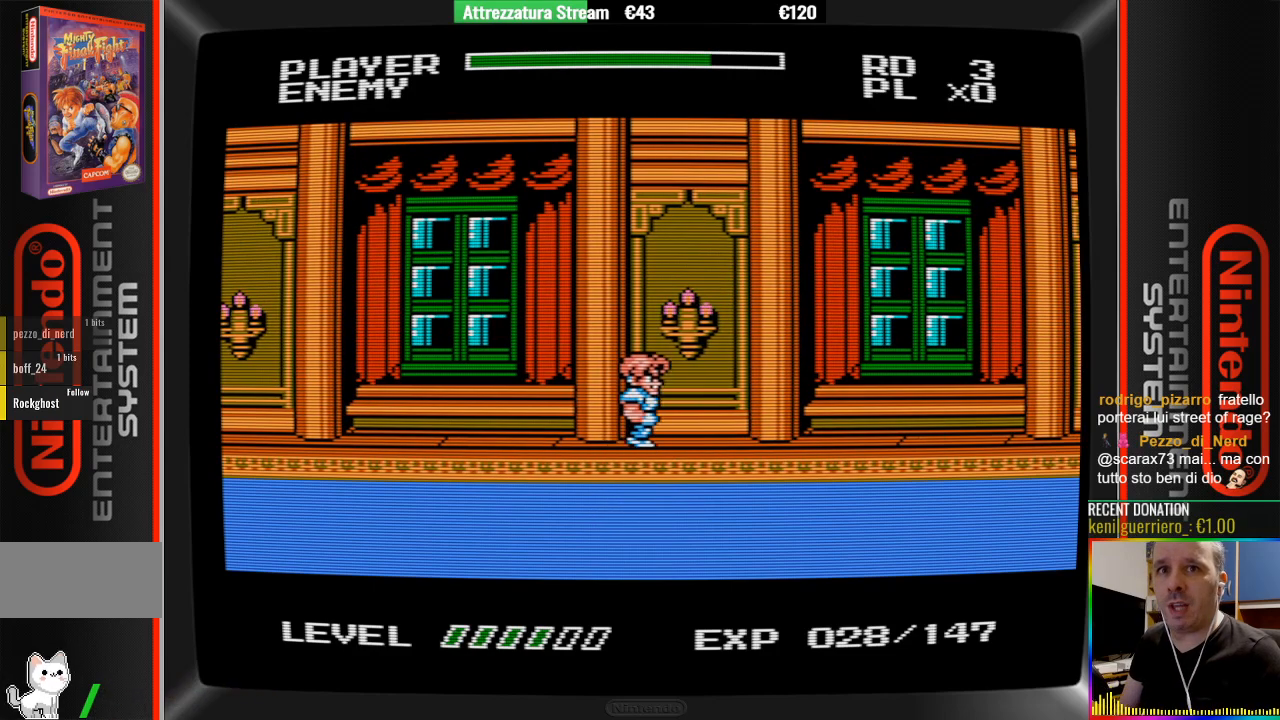
{"buttons": [], "events": [[417, "DPAD_UP", "up"]]}
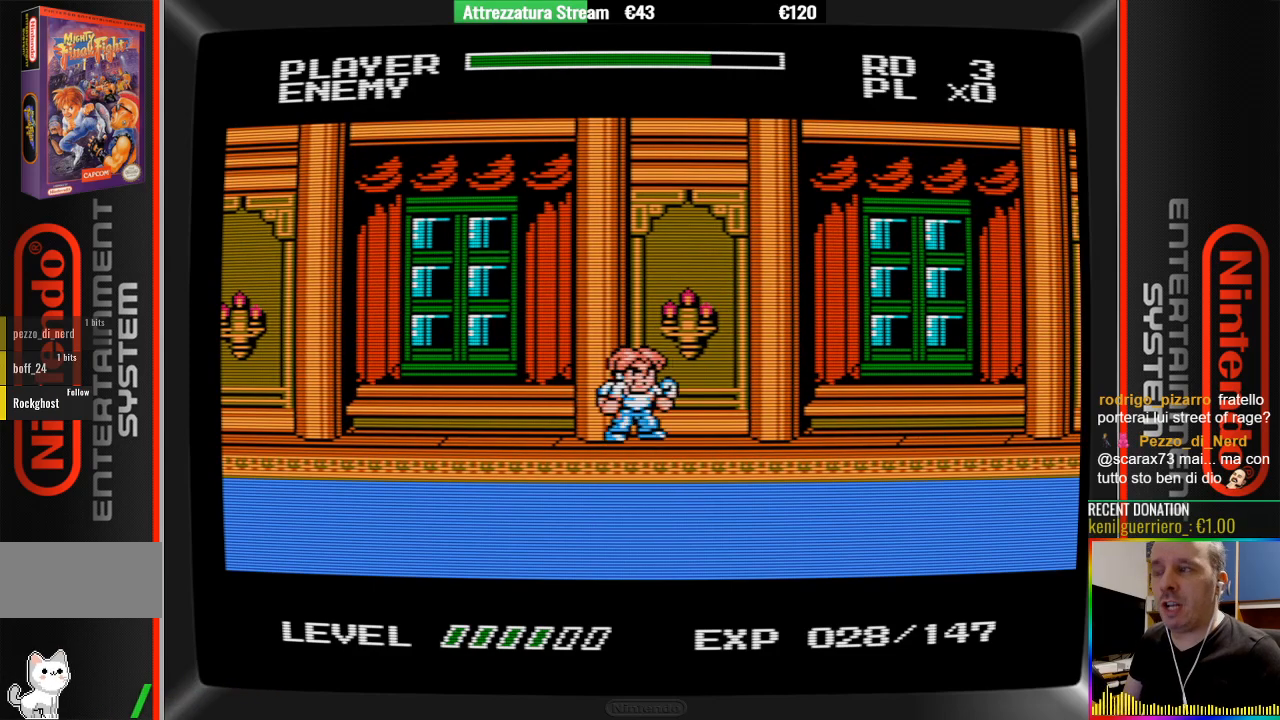
{"buttons": [], "events": []}
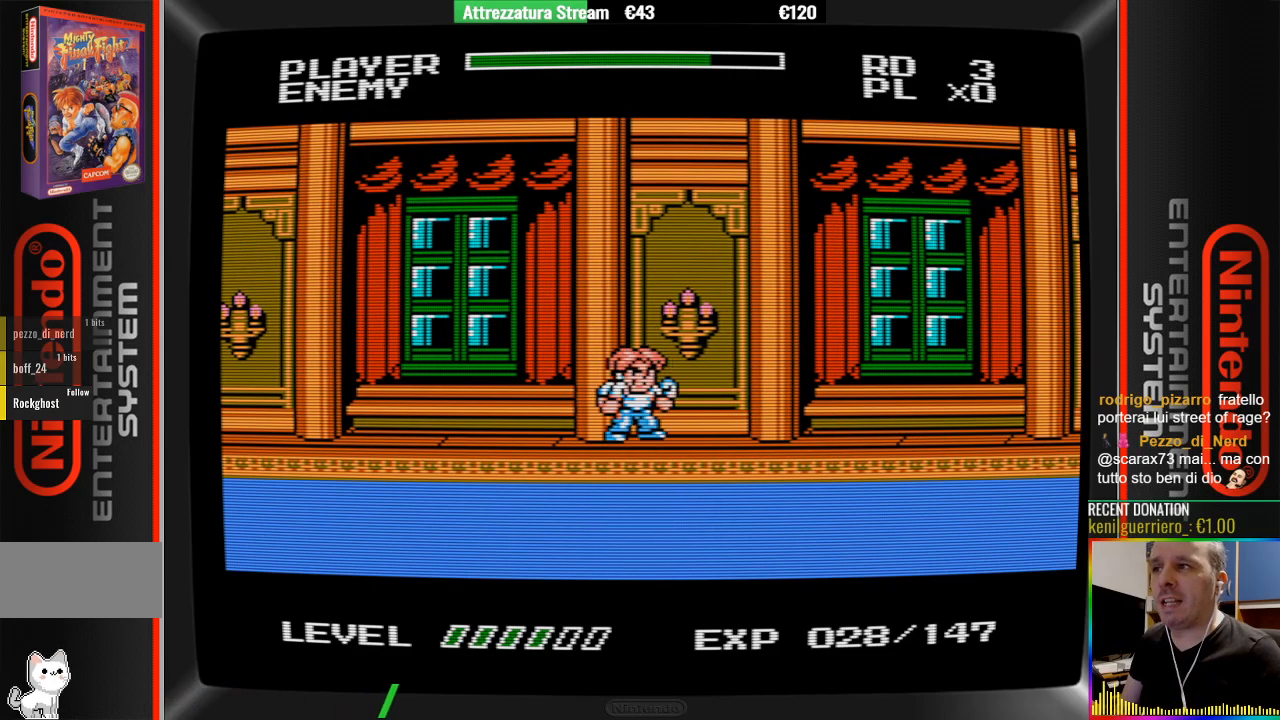
{"buttons": [], "events": []}
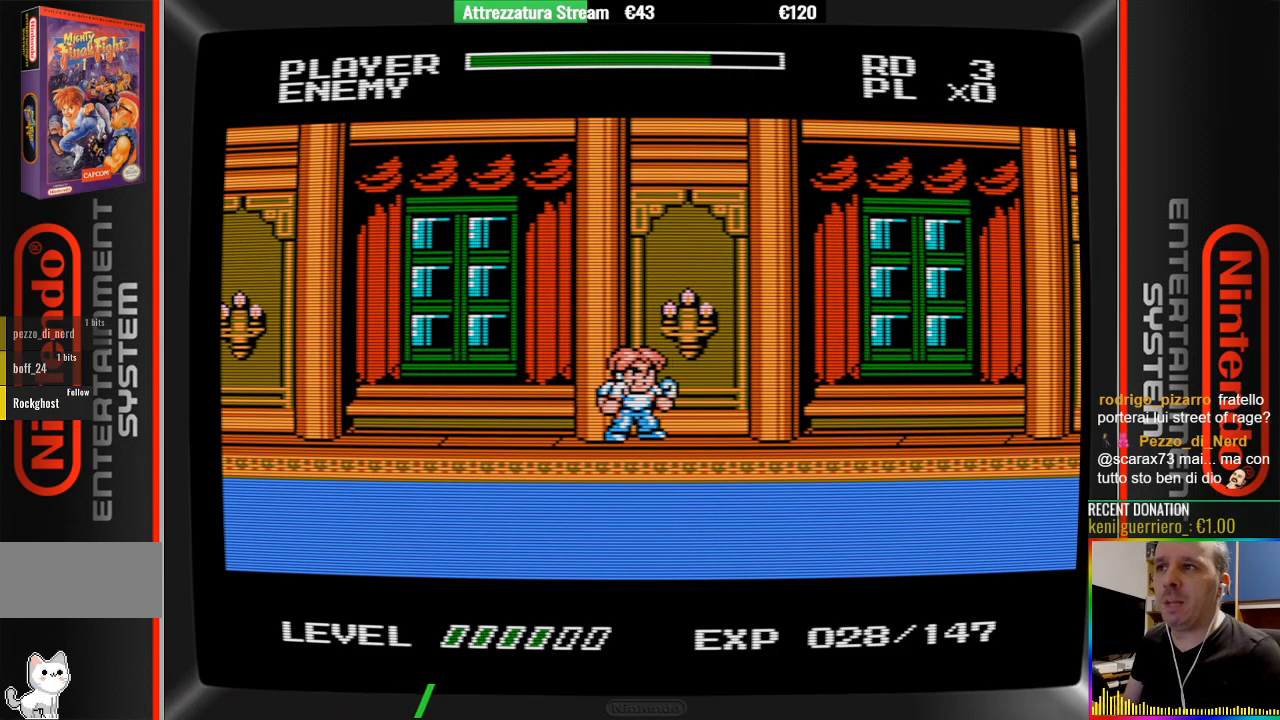
{"buttons": [], "events": []}
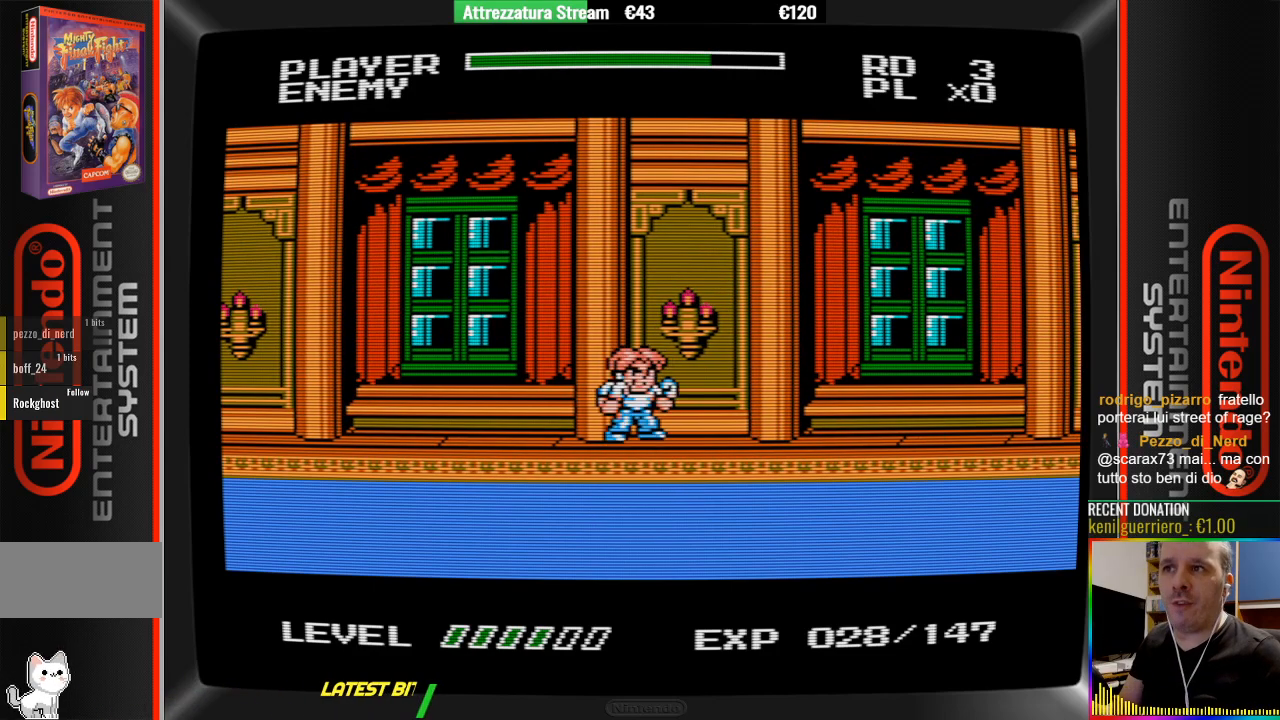
{"buttons": [], "events": [[217, "START", "down"], [450, "START", "up"]]}